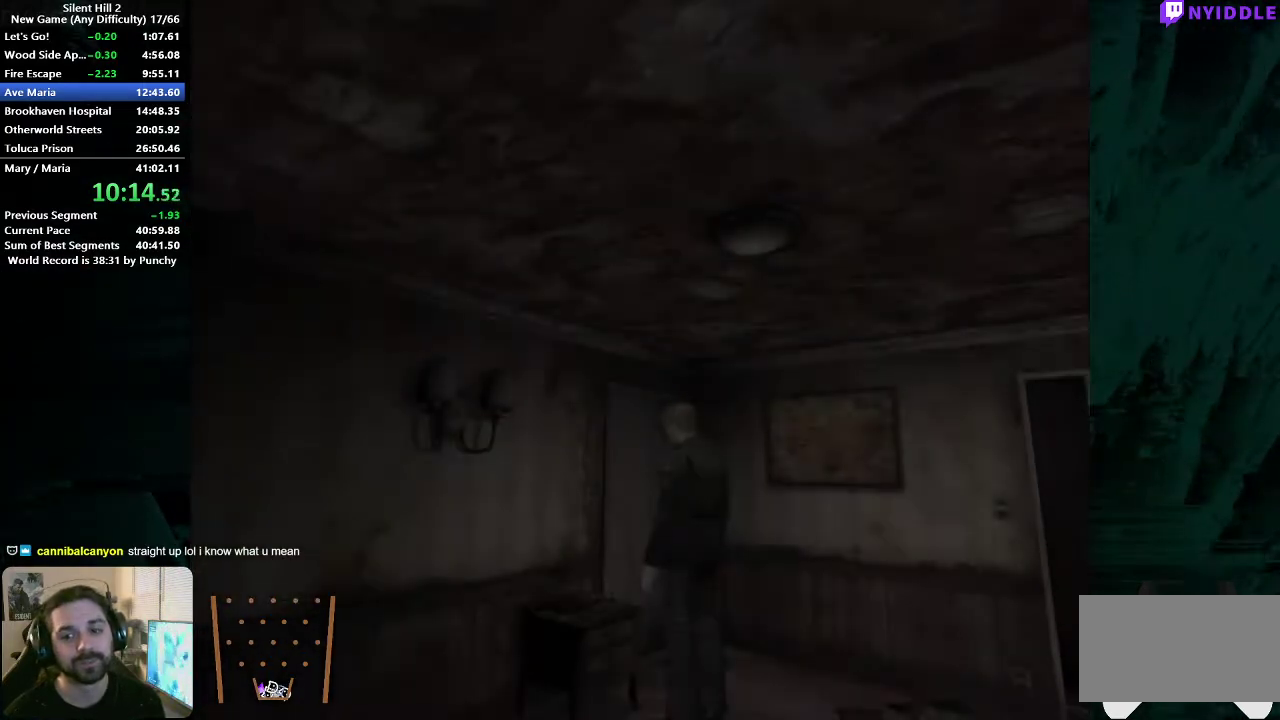
Gameplay with a controller (Xbox layout); each line is a JSON object with the inputs held at the frame after it. "events" lists button and stick changes between this image and that frame as [ms after this image, input, new state], when the widget could be followed in between. Not read: L1 L2 R1 R2.
{"buttons": [], "left_stick": "up-left", "right_stick": "center", "events": [[67, "left_stick", "up-right"], [317, "left_stick", "up"], [400, "left_stick", "up-left"]]}
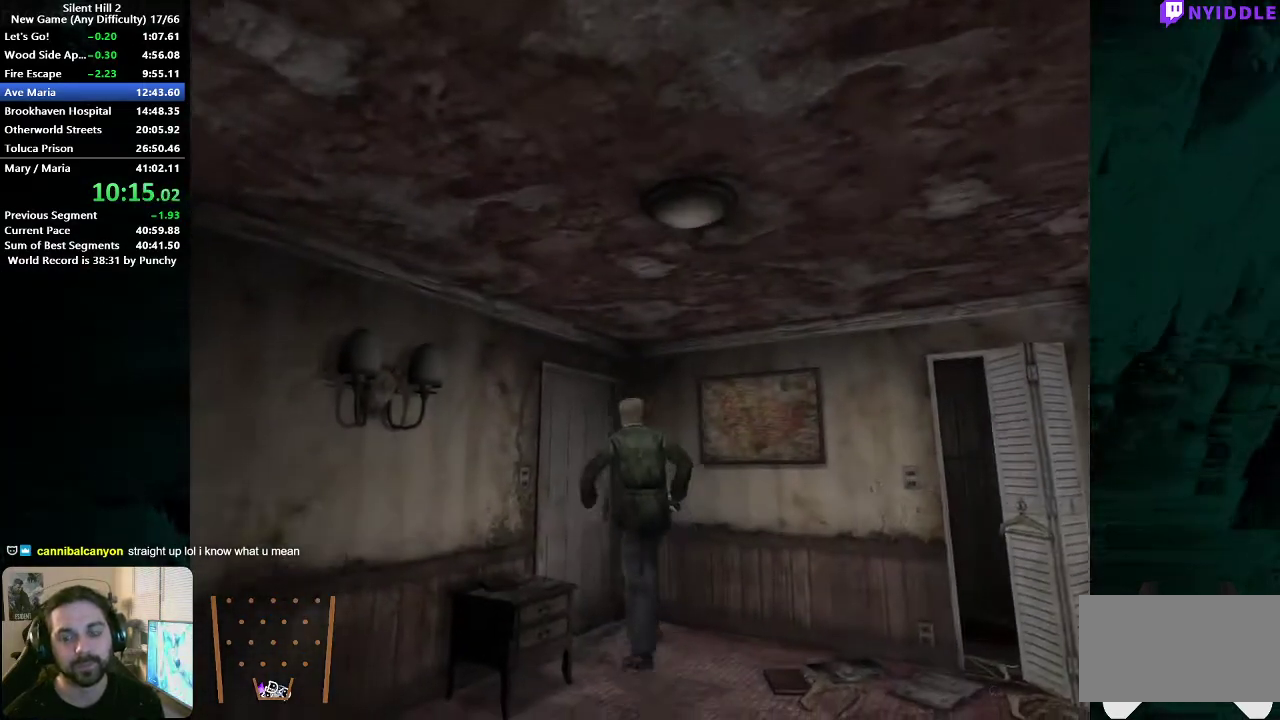
{"buttons": [], "left_stick": "left", "right_stick": "center", "events": [[117, "A", "down"], [117, "left_stick", "left"], [200, "A", "up"], [267, "A", "down"], [317, "A", "up"], [417, "A", "down"], [467, "A", "up"]]}
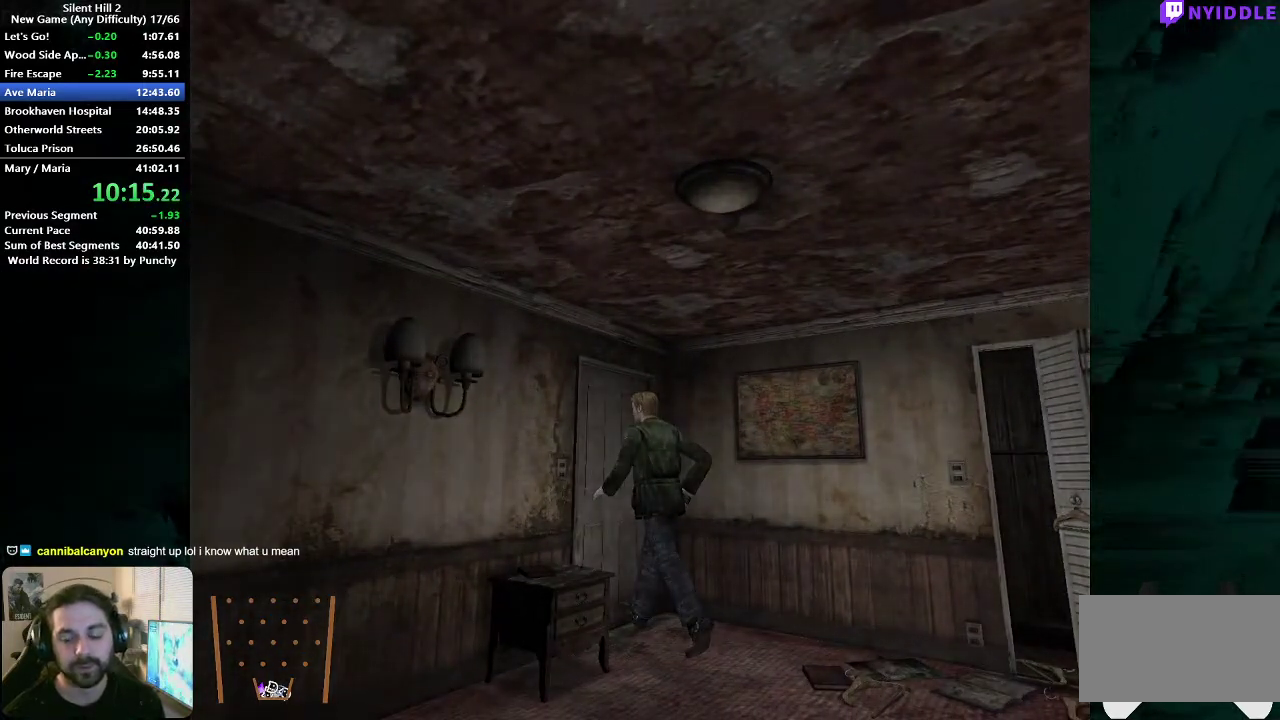
{"buttons": [], "left_stick": "left", "right_stick": "center", "events": [[50, "A", "down"], [117, "A", "up"], [183, "A", "down"], [250, "A", "up"]]}
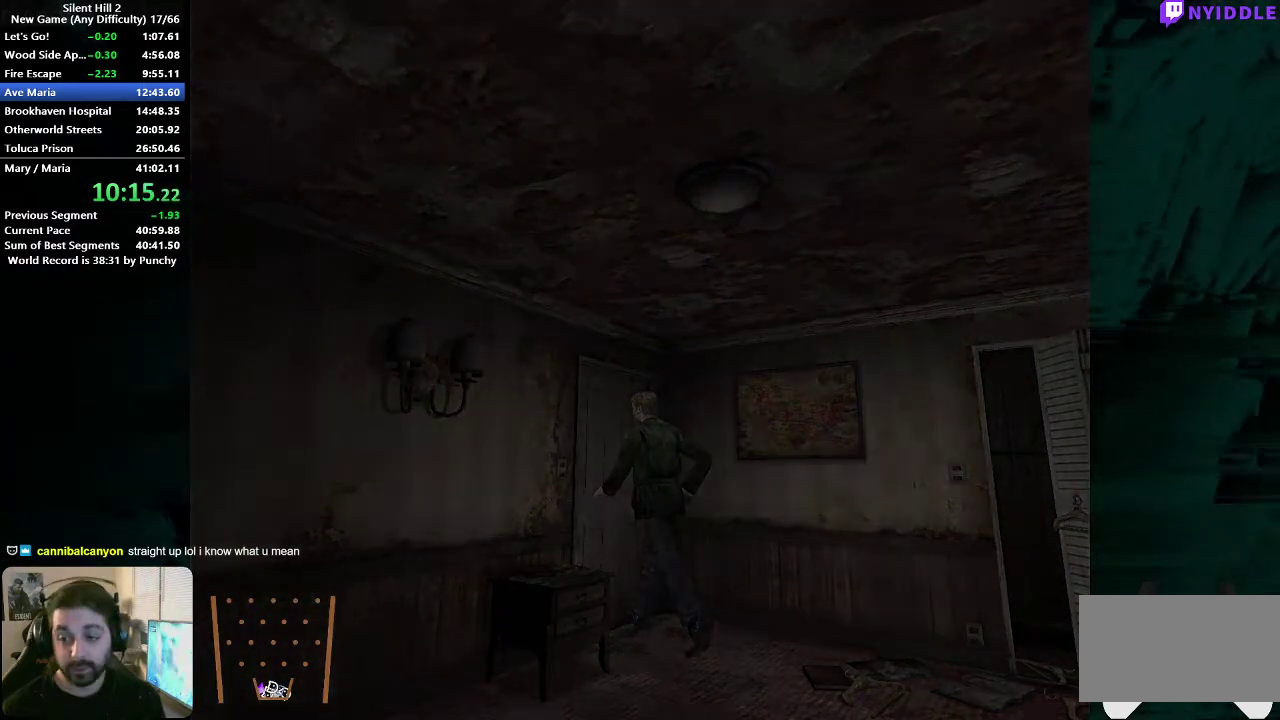
{"buttons": [], "left_stick": "left", "right_stick": "center", "events": [[150, "X", "down"], [217, "X", "up"]]}
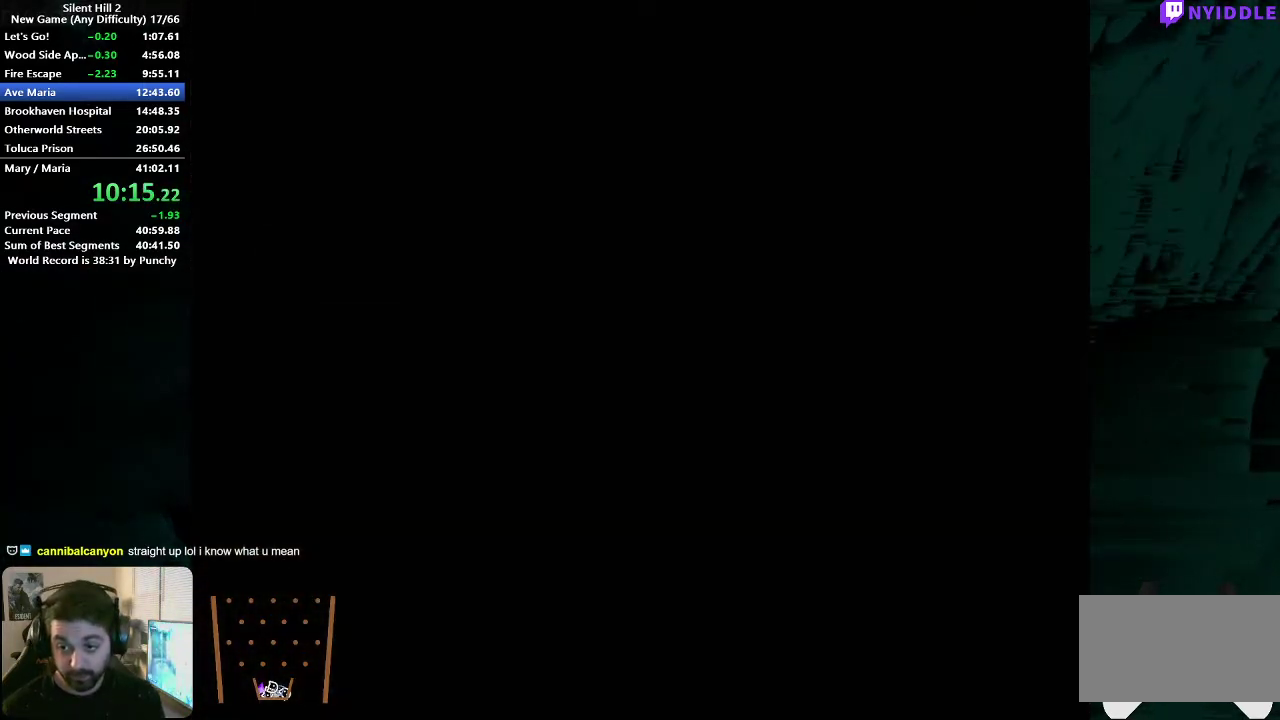
{"buttons": [], "left_stick": "down-left", "right_stick": "center", "events": [[267, "left_stick", "down-left"]]}
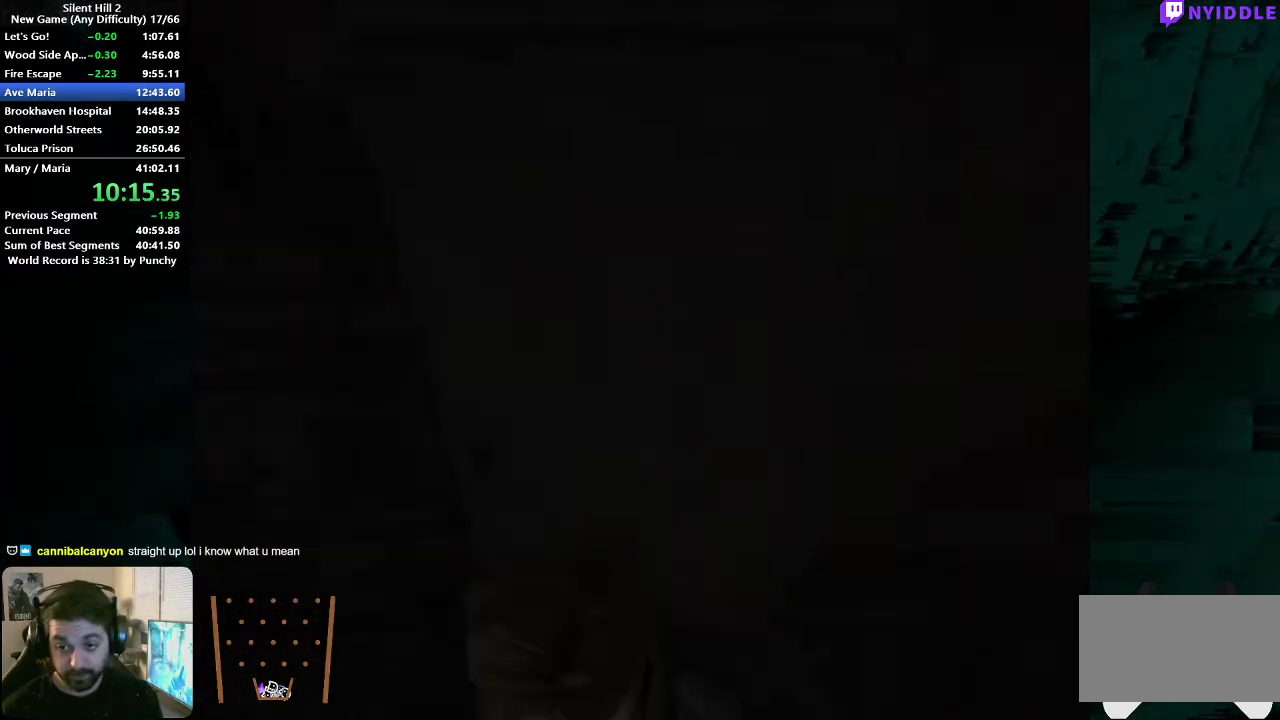
{"buttons": [], "left_stick": "down-left", "right_stick": "center", "events": []}
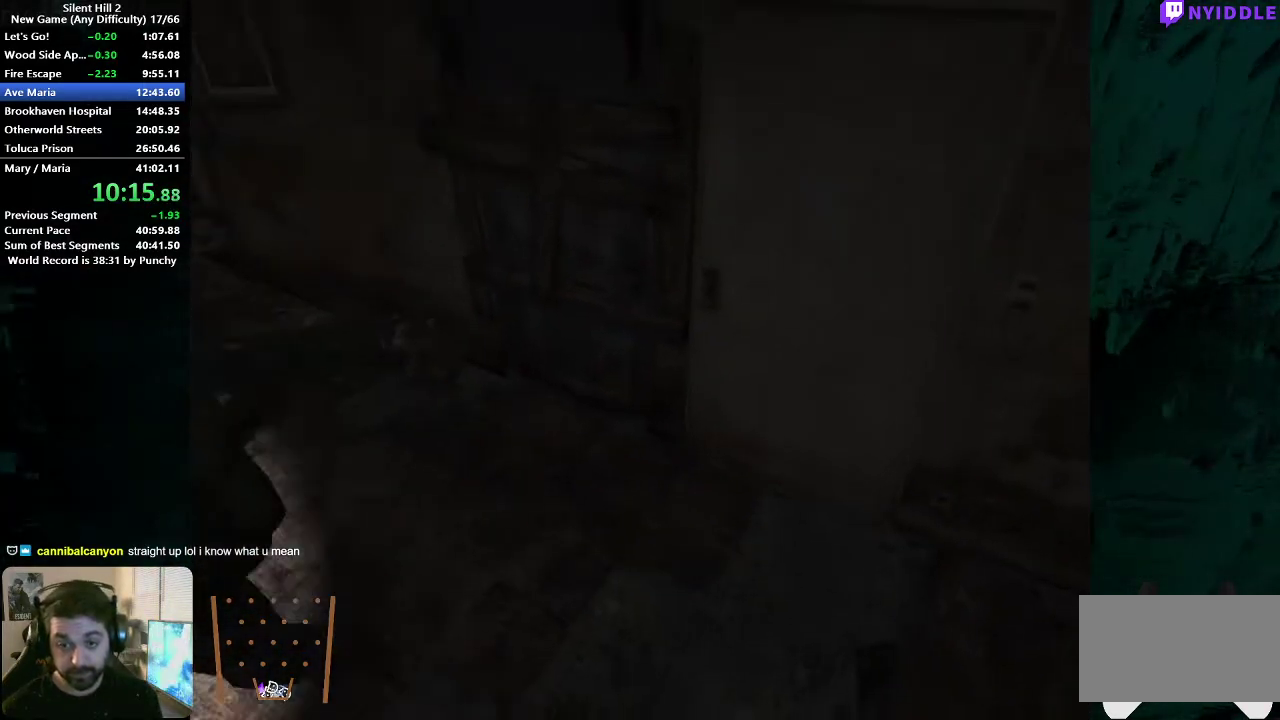
{"buttons": [], "left_stick": "left", "right_stick": "center", "events": [[17, "left_stick", "left"]]}
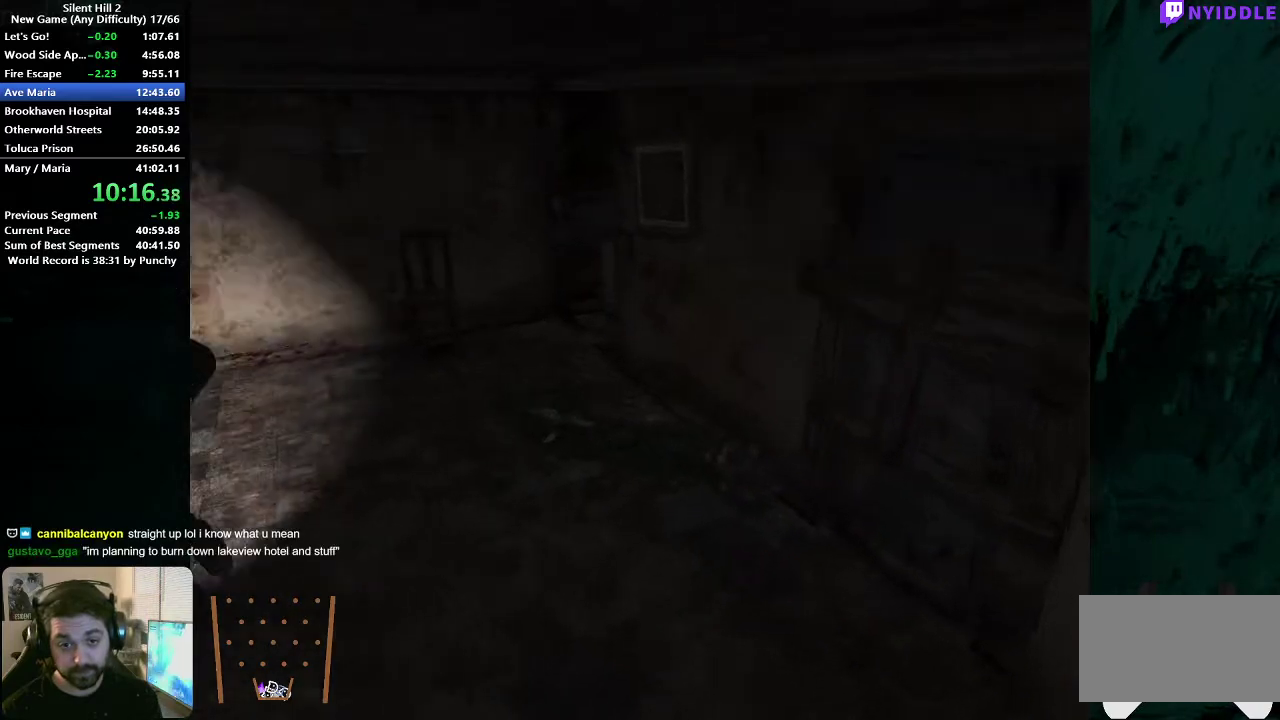
{"buttons": [], "left_stick": "up", "right_stick": "center", "events": [[67, "left_stick", "up-left"], [467, "left_stick", "up"]]}
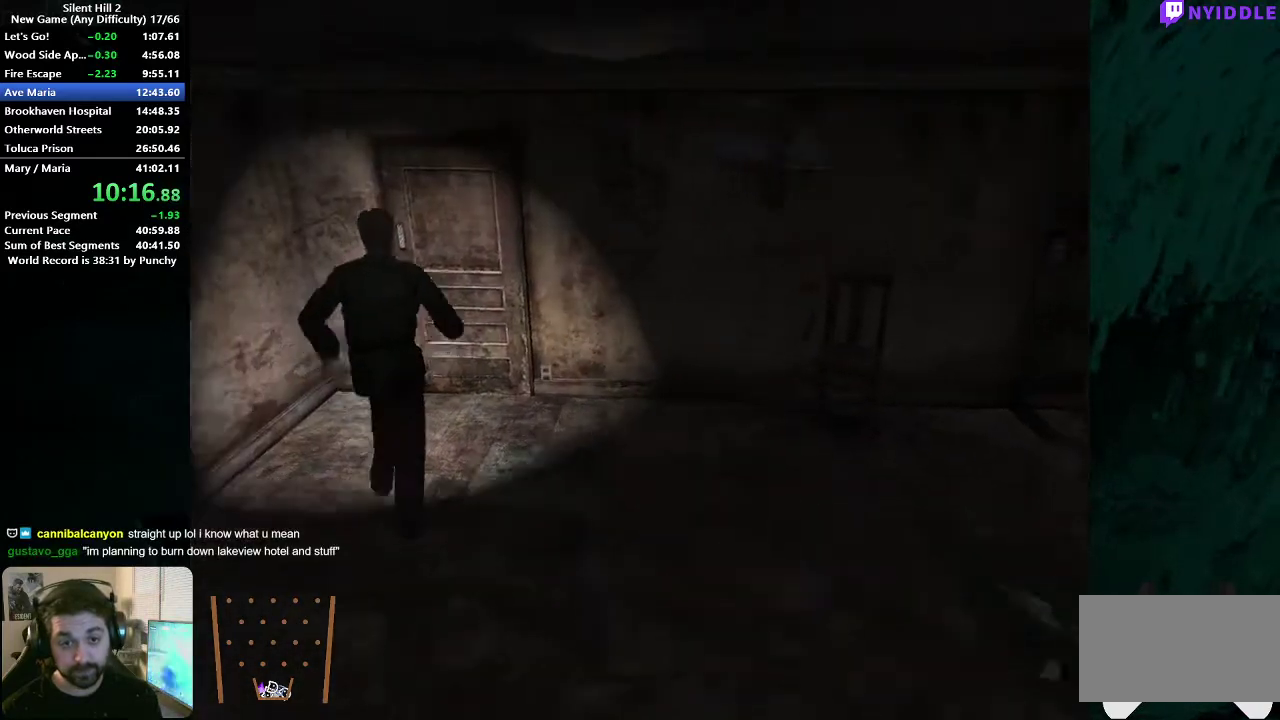
{"buttons": [], "left_stick": "up-right", "right_stick": "center", "events": [[283, "A", "down"], [317, "left_stick", "up-right"], [333, "A", "up"]]}
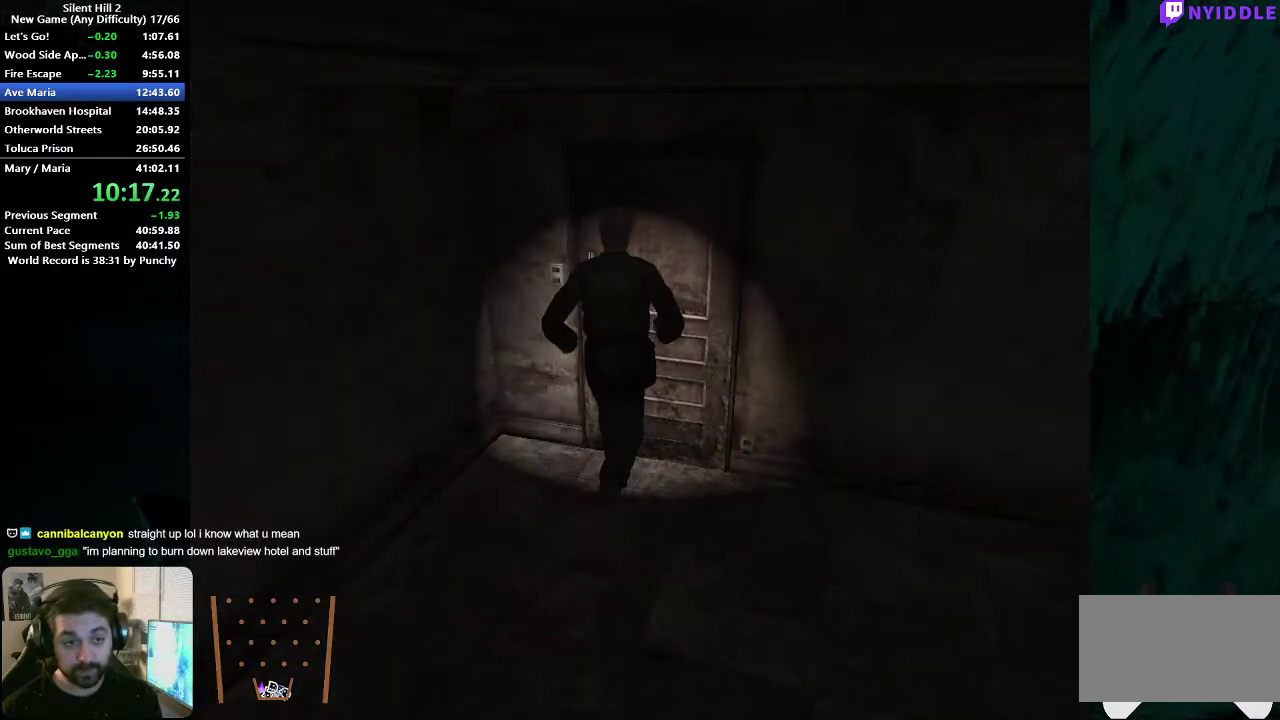
{"buttons": [], "left_stick": "right", "right_stick": "center", "events": [[50, "A", "down"], [100, "A", "up"], [200, "A", "down"], [250, "A", "up"], [350, "A", "down"], [400, "A", "up"], [450, "left_stick", "right"]]}
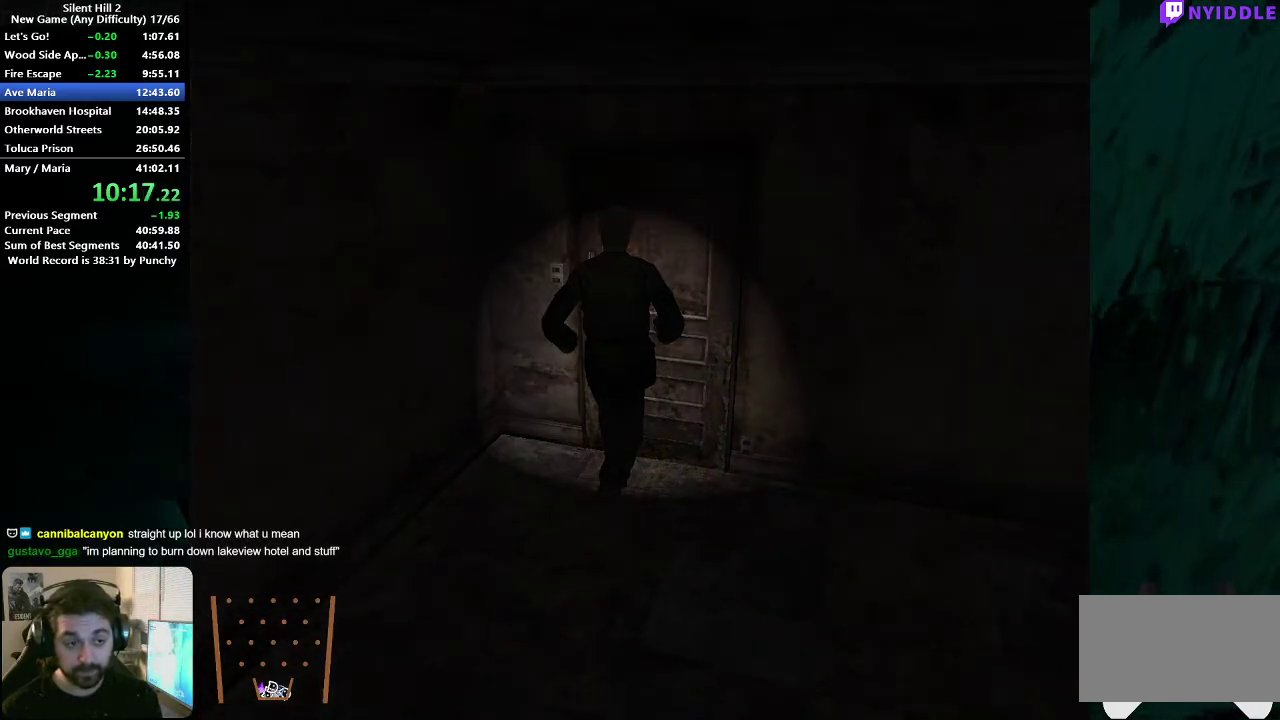
{"buttons": [], "left_stick": "right", "right_stick": "center", "events": [[17, "A", "down"], [50, "left_stick", "up-right"], [67, "A", "up"], [133, "left_stick", "up"], [217, "left_stick", "up-right"], [467, "left_stick", "right"]]}
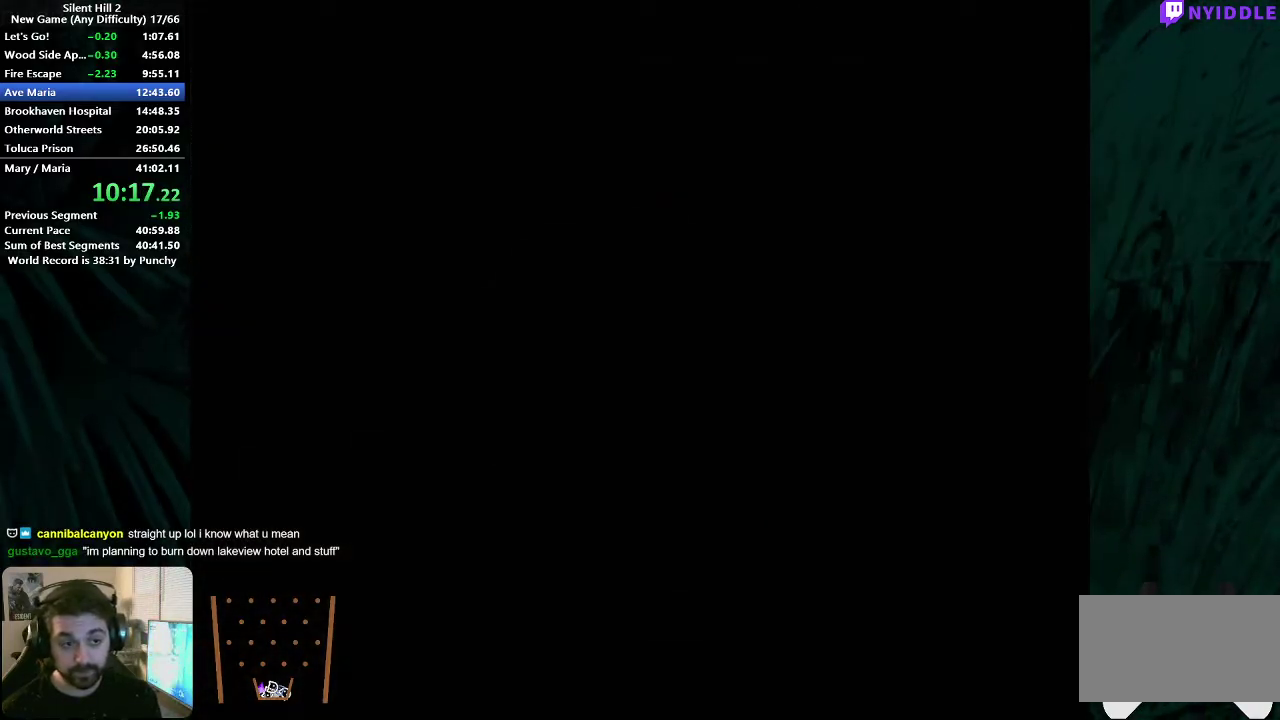
{"buttons": [], "left_stick": "right", "right_stick": "center", "events": []}
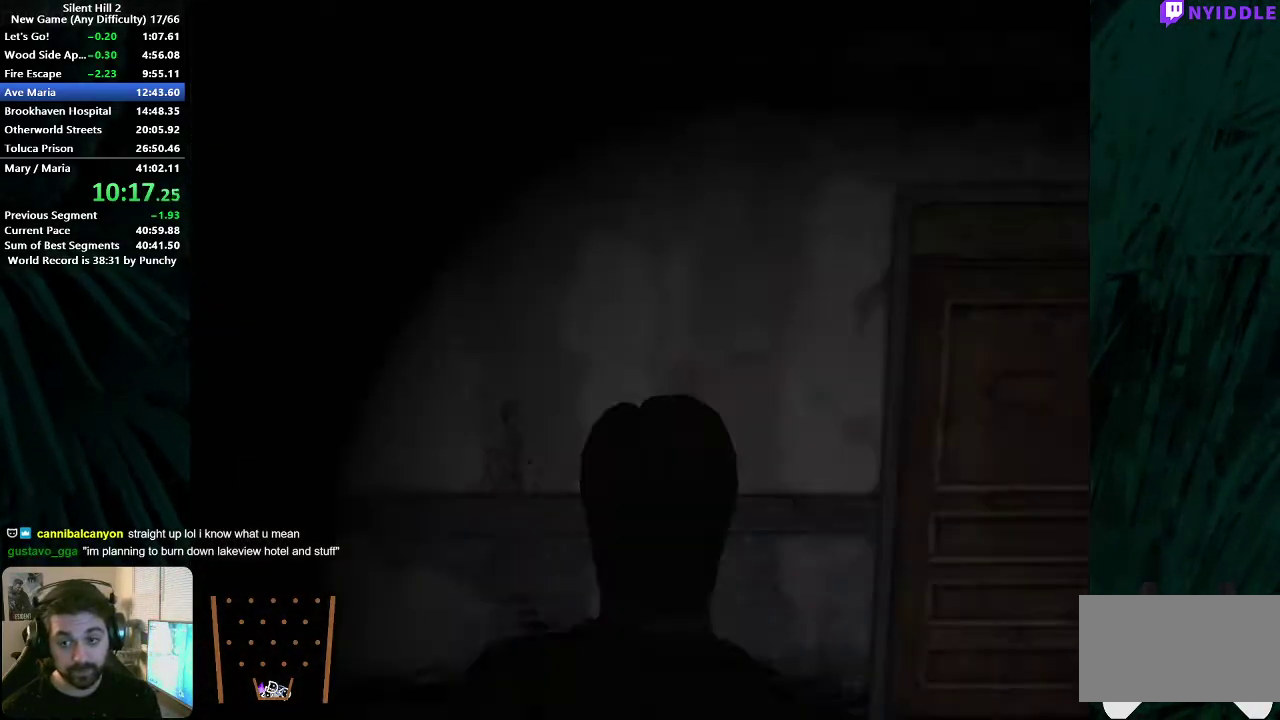
{"buttons": [], "left_stick": "up-right", "right_stick": "center", "events": [[483, "left_stick", "up-right"]]}
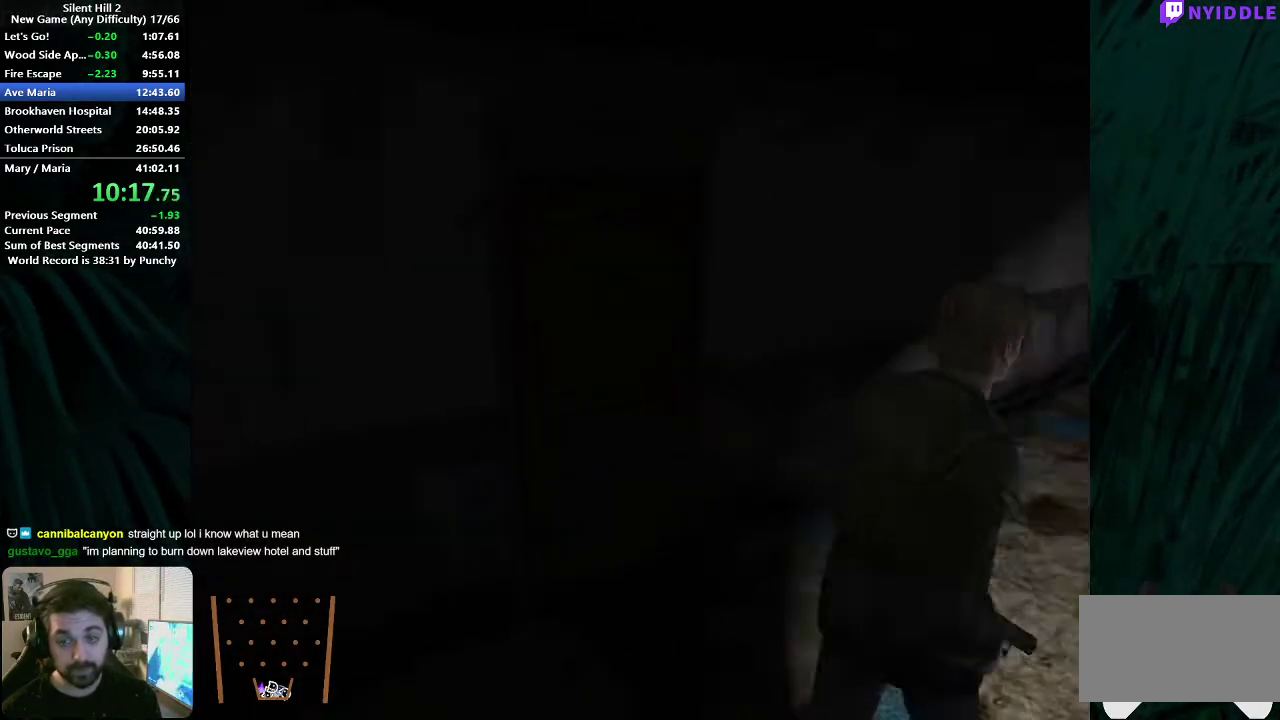
{"buttons": [], "left_stick": "up", "right_stick": "center", "events": [[117, "X", "down"], [133, "left_stick", "up"], [200, "X", "up"]]}
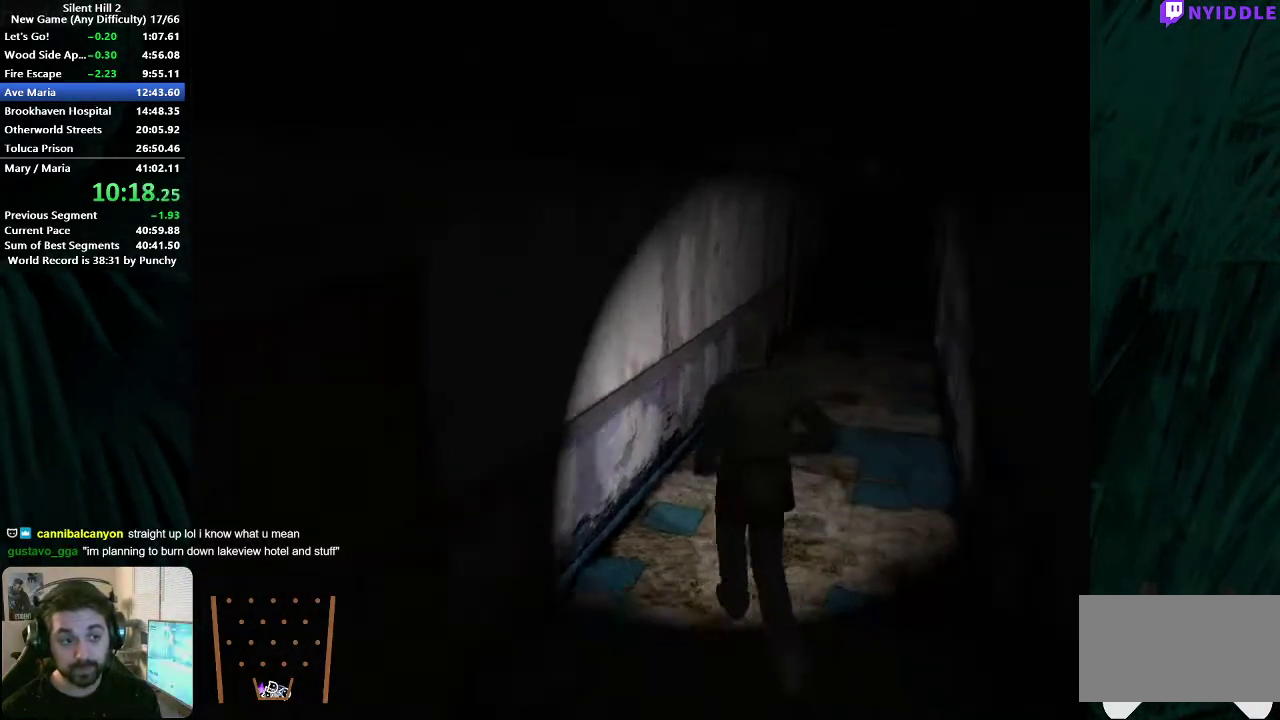
{"buttons": [], "left_stick": "up", "right_stick": "center", "events": []}
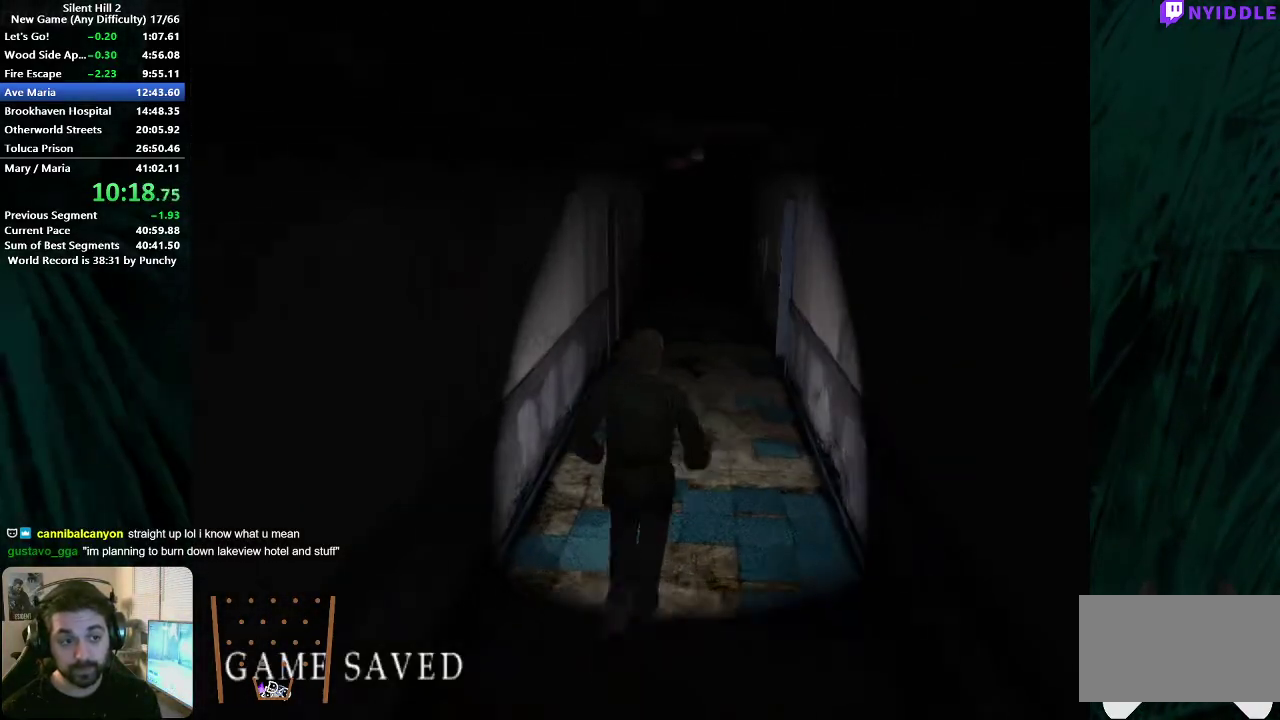
{"buttons": [], "left_stick": "up", "right_stick": "center", "events": []}
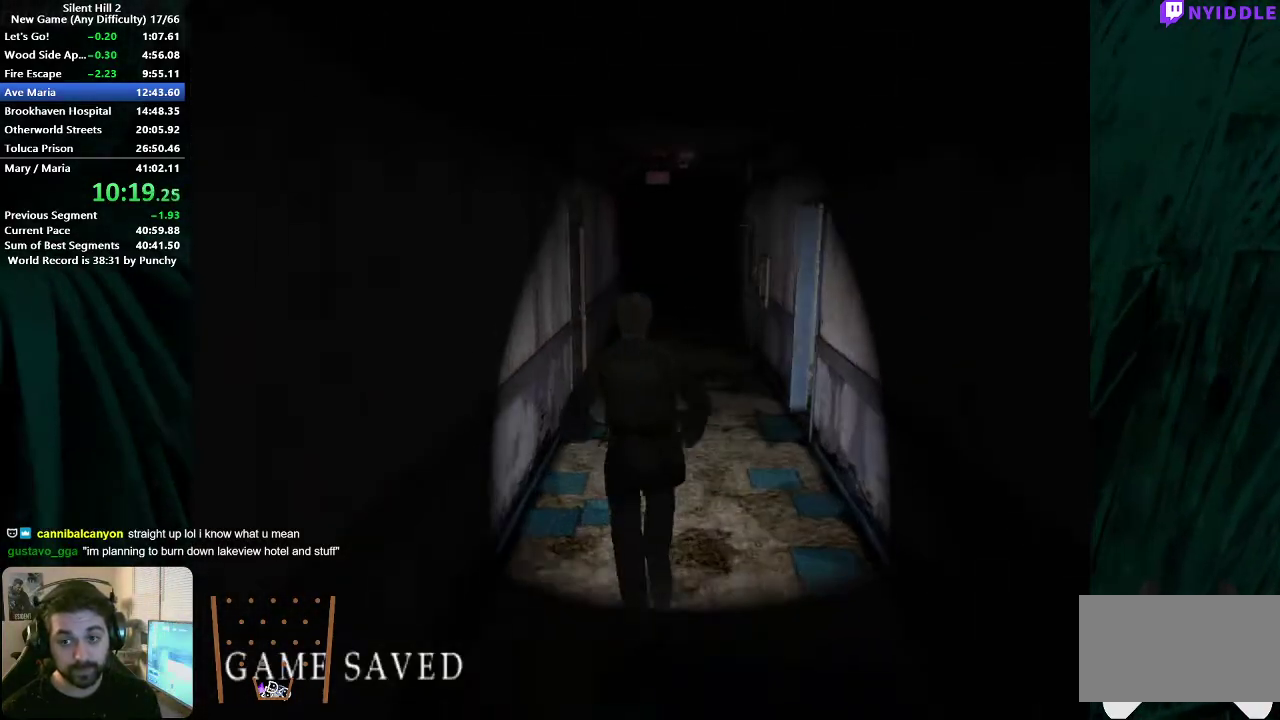
{"buttons": [], "left_stick": "up", "right_stick": "center", "events": []}
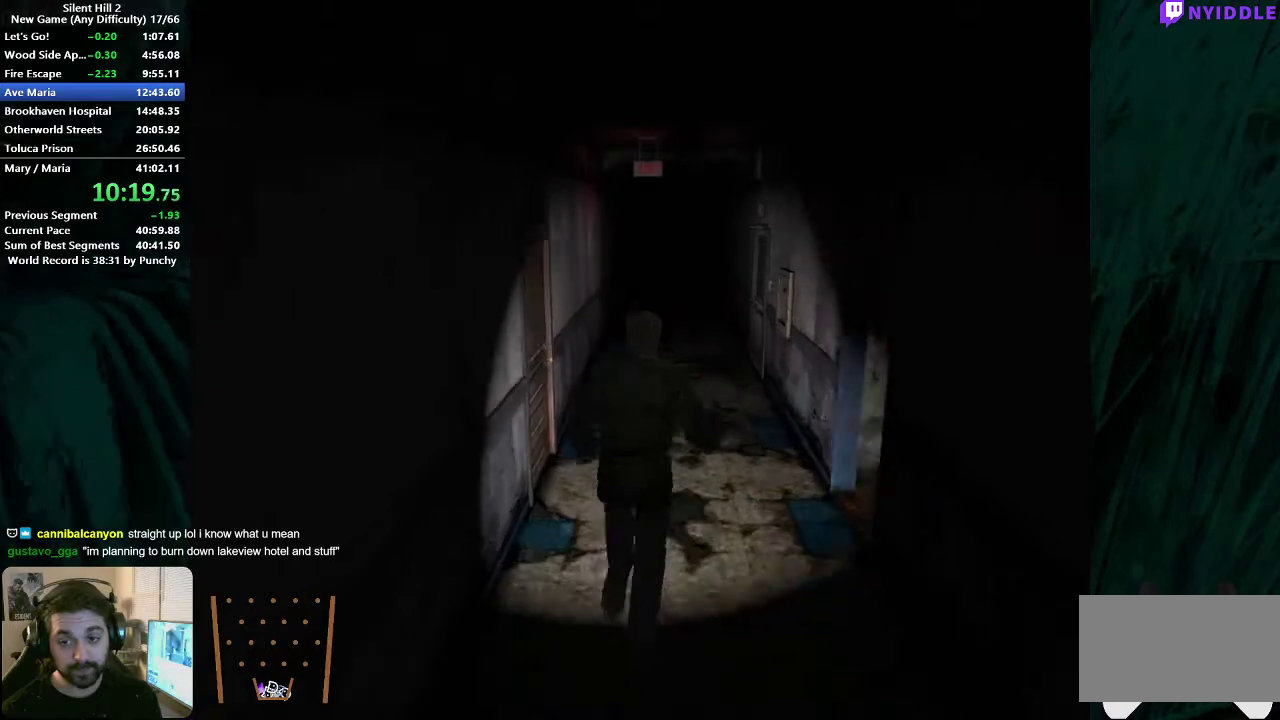
{"buttons": [], "left_stick": "left", "right_stick": "center", "events": [[400, "left_stick", "left"]]}
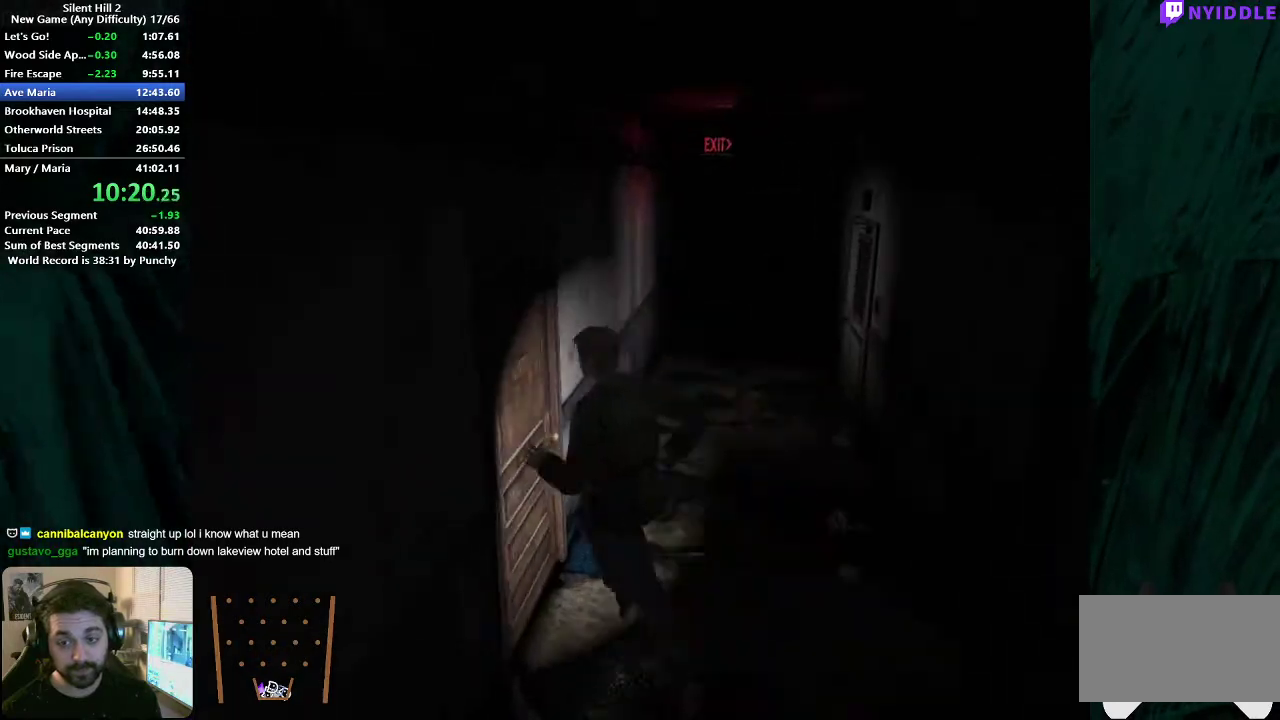
{"buttons": [], "left_stick": "left", "right_stick": "center", "events": [[17, "A", "down"], [83, "A", "up"], [150, "A", "down"], [217, "A", "up"], [283, "A", "down"], [350, "A", "up"], [450, "A", "down"], [500, "A", "up"]]}
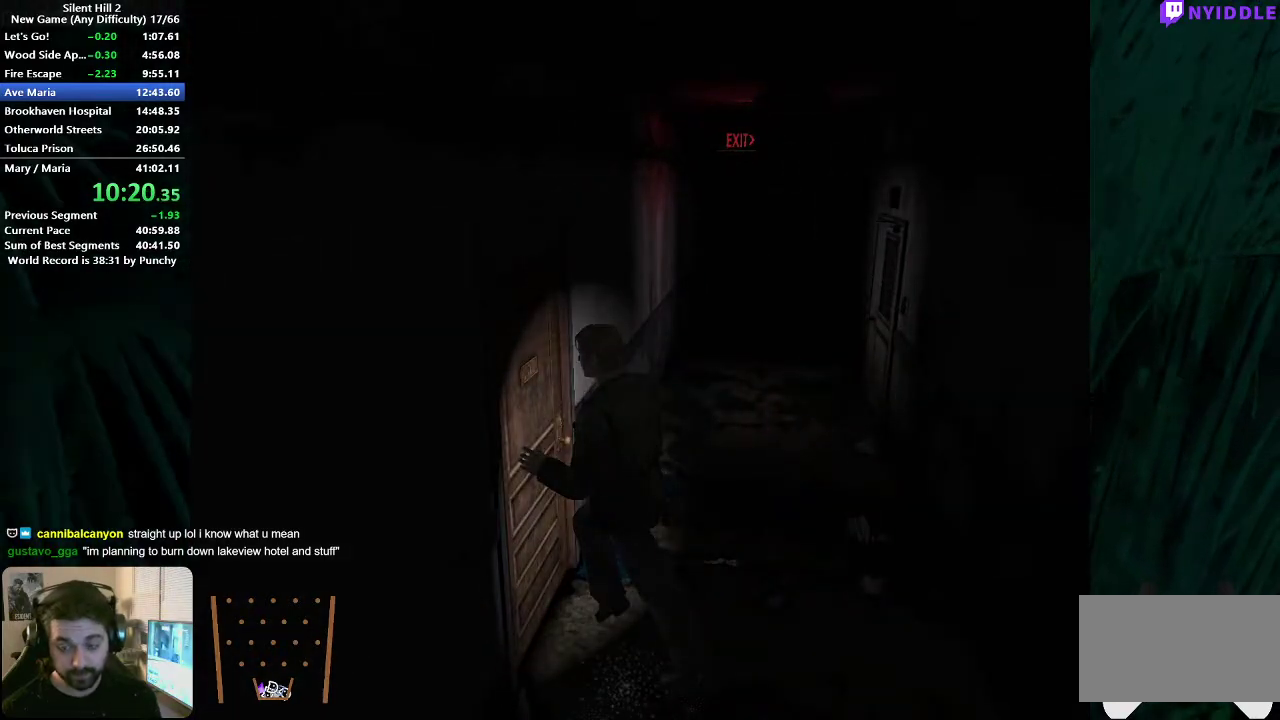
{"buttons": [], "left_stick": "down", "right_stick": "center", "events": [[33, "left_stick", "down-left"], [133, "left_stick", "down"]]}
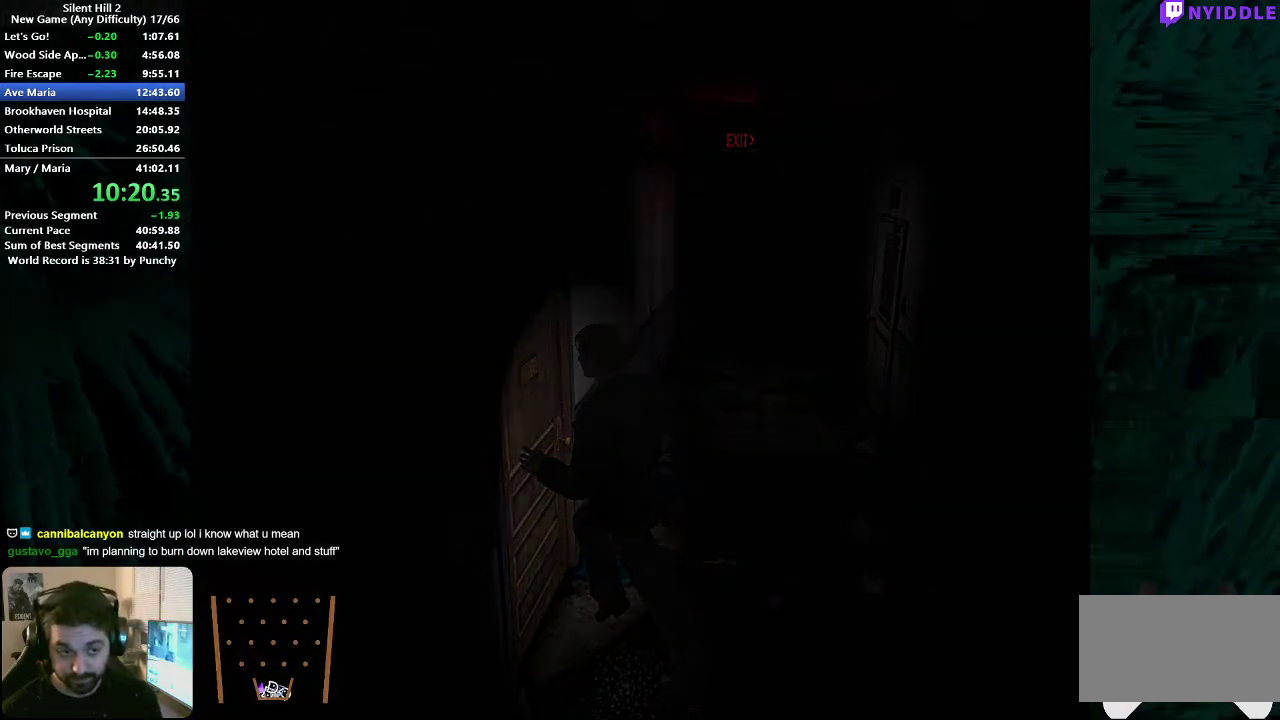
{"buttons": [], "left_stick": "down", "right_stick": "center", "events": []}
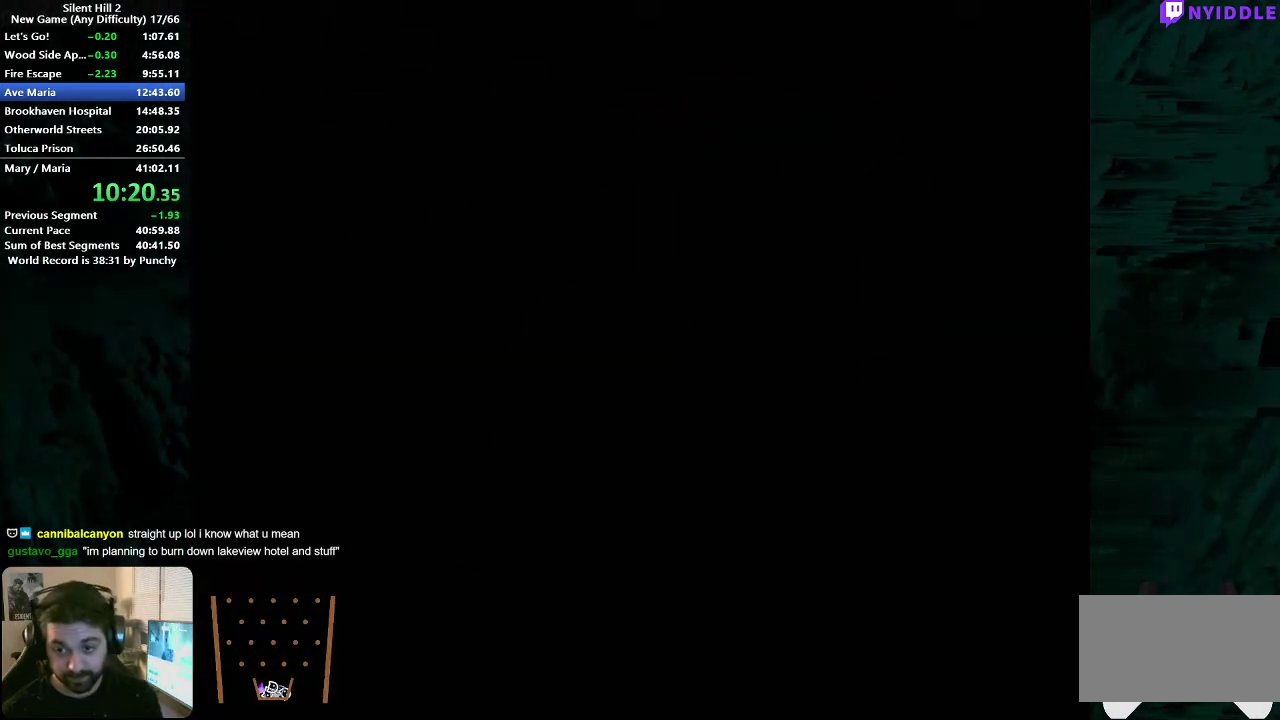
{"buttons": [], "left_stick": "down", "right_stick": "center", "events": []}
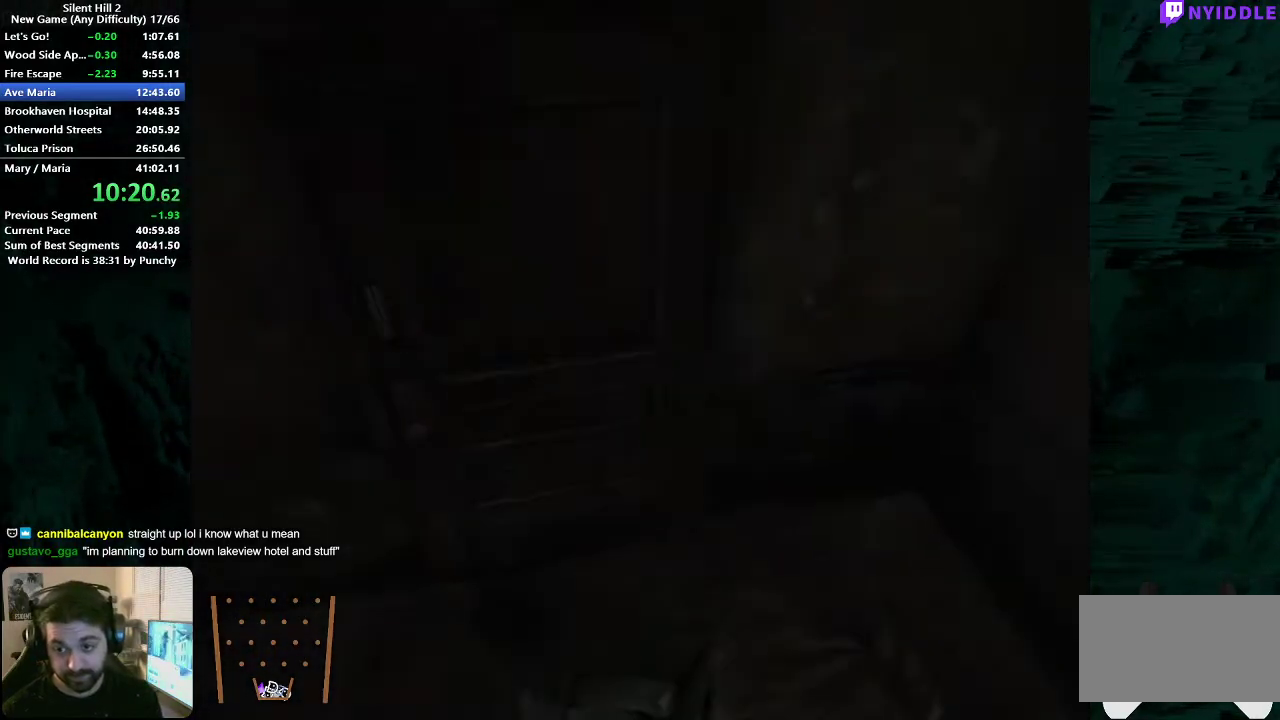
{"buttons": [], "left_stick": "up-right", "right_stick": "center", "events": [[233, "left_stick", "down-right"], [367, "left_stick", "right"], [450, "left_stick", "up-right"]]}
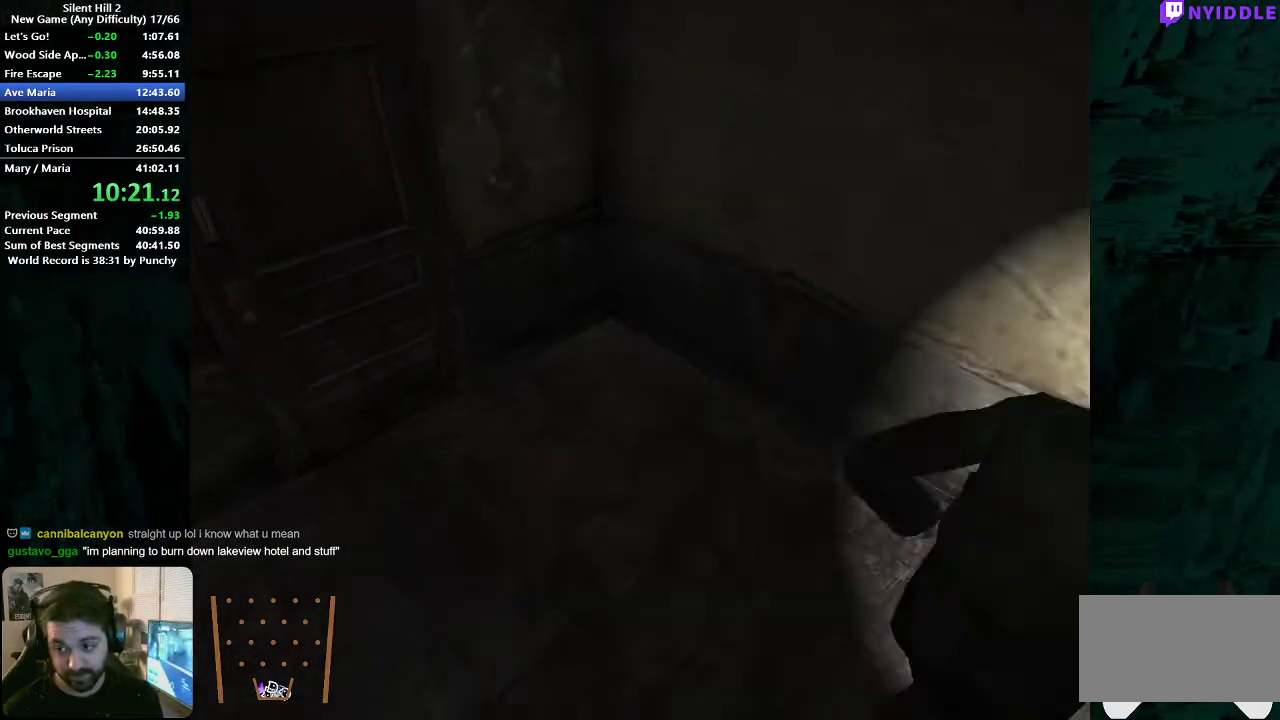
{"buttons": [], "left_stick": "up-right", "right_stick": "center", "events": [[283, "START", "down"], [400, "START", "up"]]}
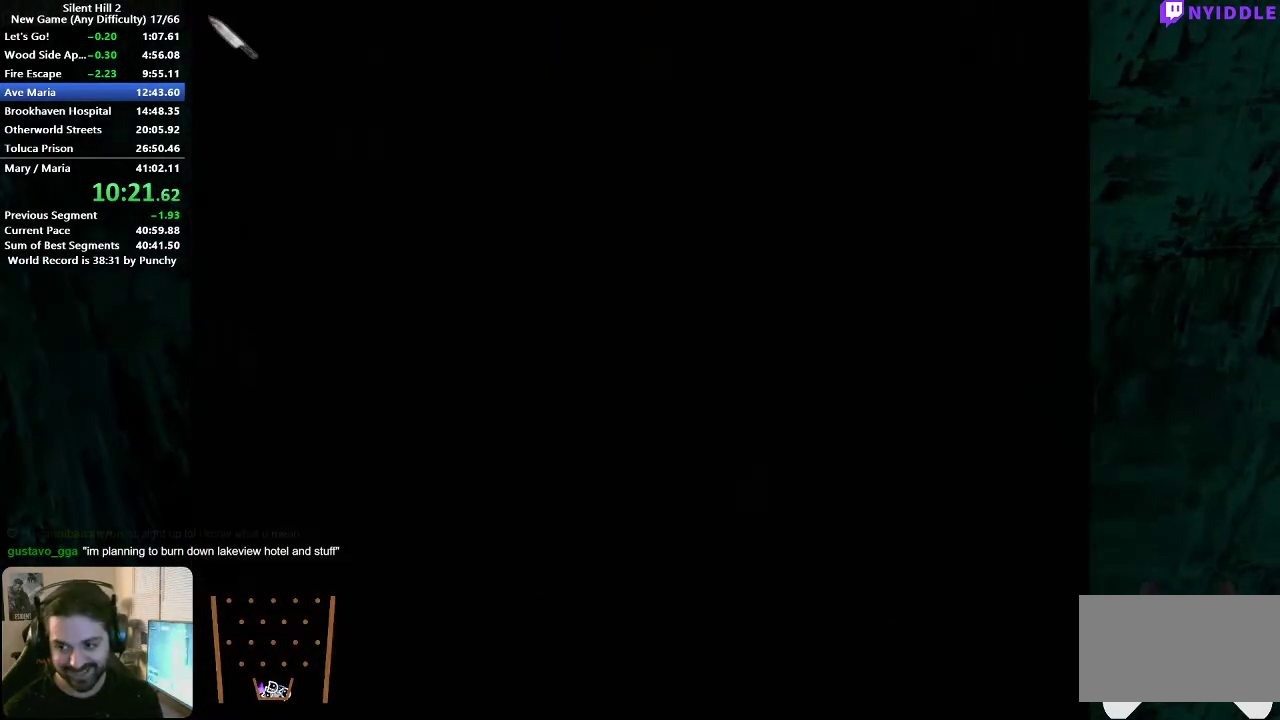
{"buttons": [], "left_stick": "left", "right_stick": "center", "events": [[17, "left_stick", "up"], [67, "left_stick", "up-left"], [150, "left_stick", "left"]]}
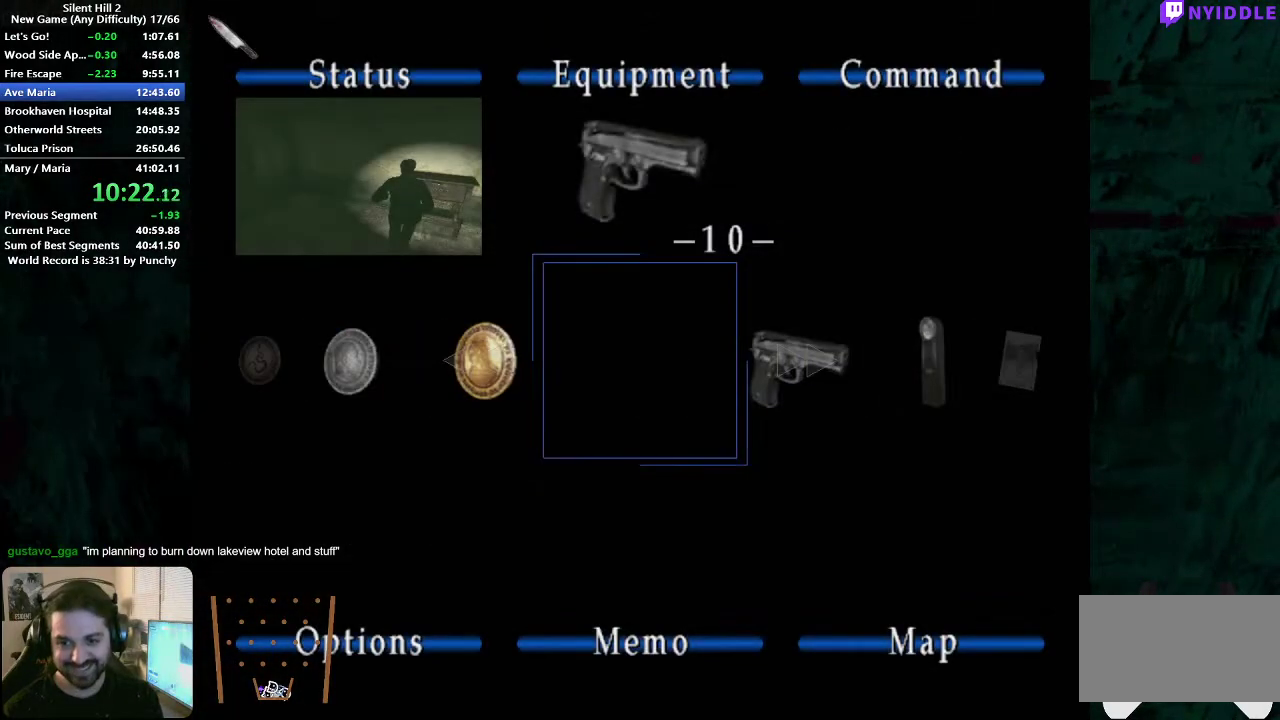
{"buttons": [], "left_stick": "center", "right_stick": "center", "events": [[167, "left_stick", "center"], [383, "A", "down"], [433, "A", "up"]]}